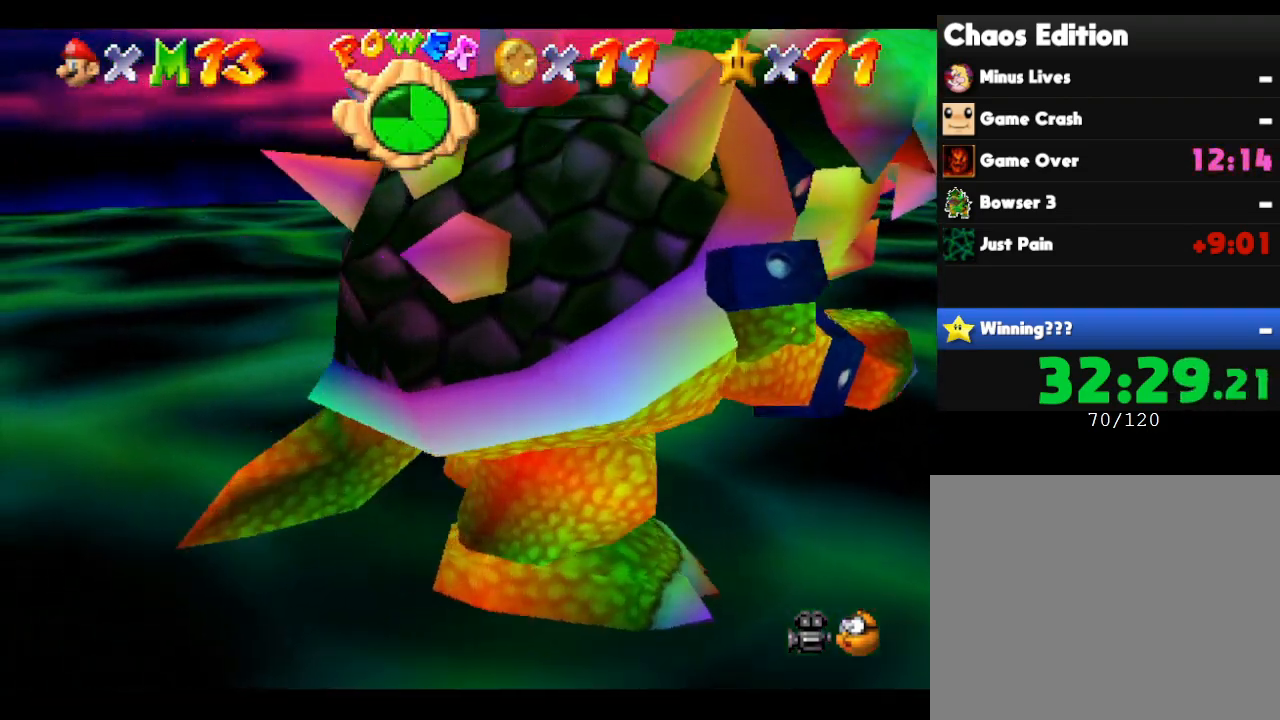
Gameplay with a controller (Nintendo layout); each line is a JSON object with the inputs held at the frame after it. "events" lists button and stick changes between this image and that frame as [ms after this image, input, new state], when the widget could be followed in between. Not read: L3 R3.
{"buttons": [], "left_stick": "right", "events": [[133, "left_stick", "down"], [350, "left_stick", "down-right"], [500, "left_stick", "right"]]}
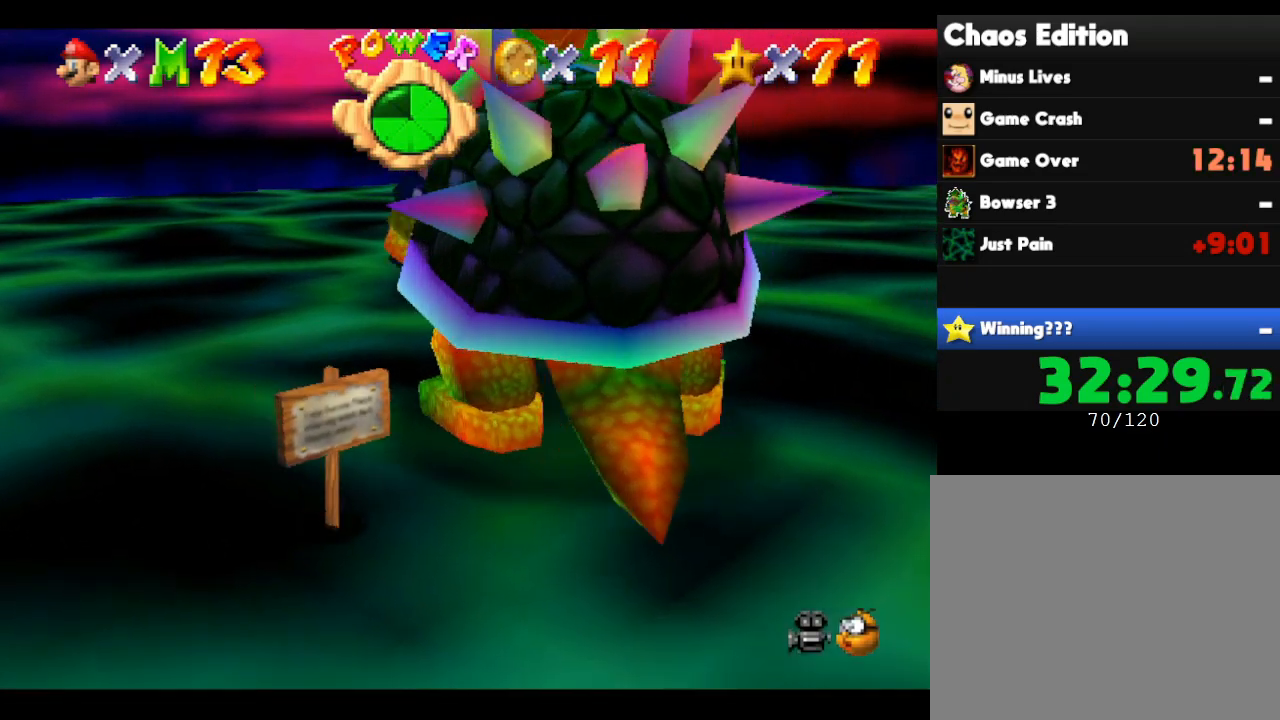
{"buttons": [], "left_stick": "up-right", "events": [[333, "left_stick", "up-right"]]}
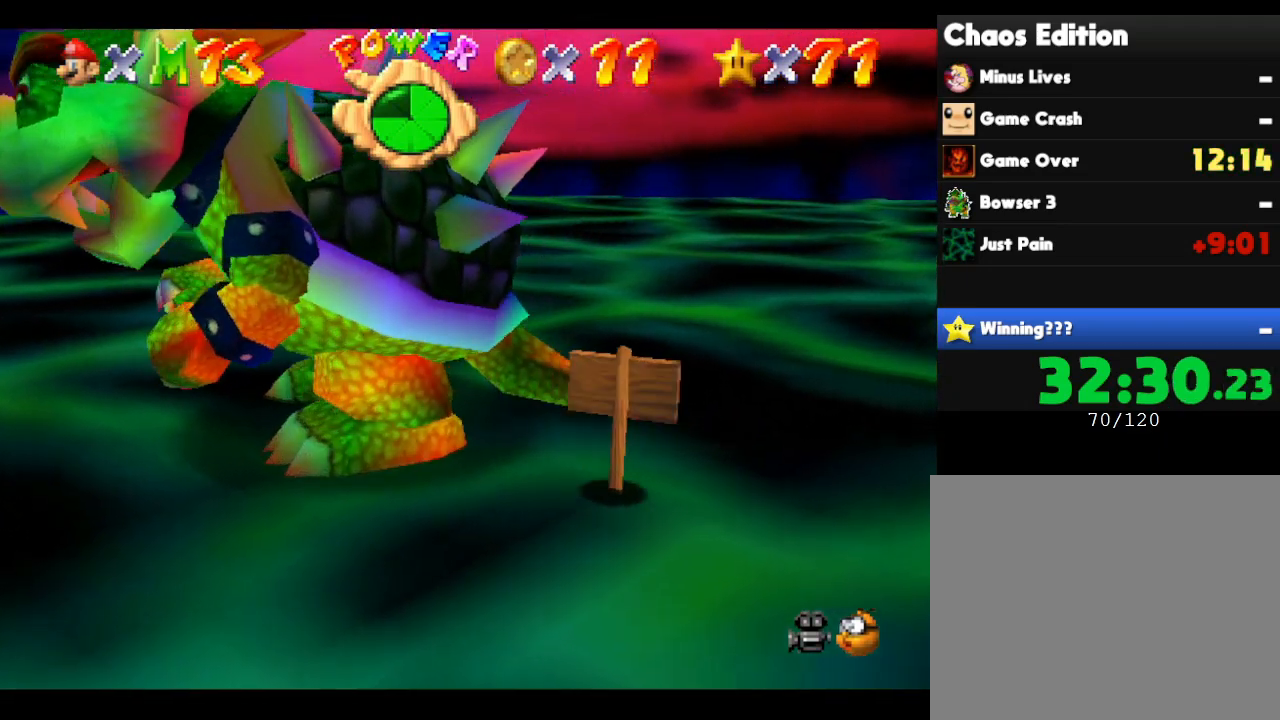
{"buttons": [], "left_stick": "left", "events": [[33, "left_stick", "up"], [250, "left_stick", "up-left"], [433, "left_stick", "left"]]}
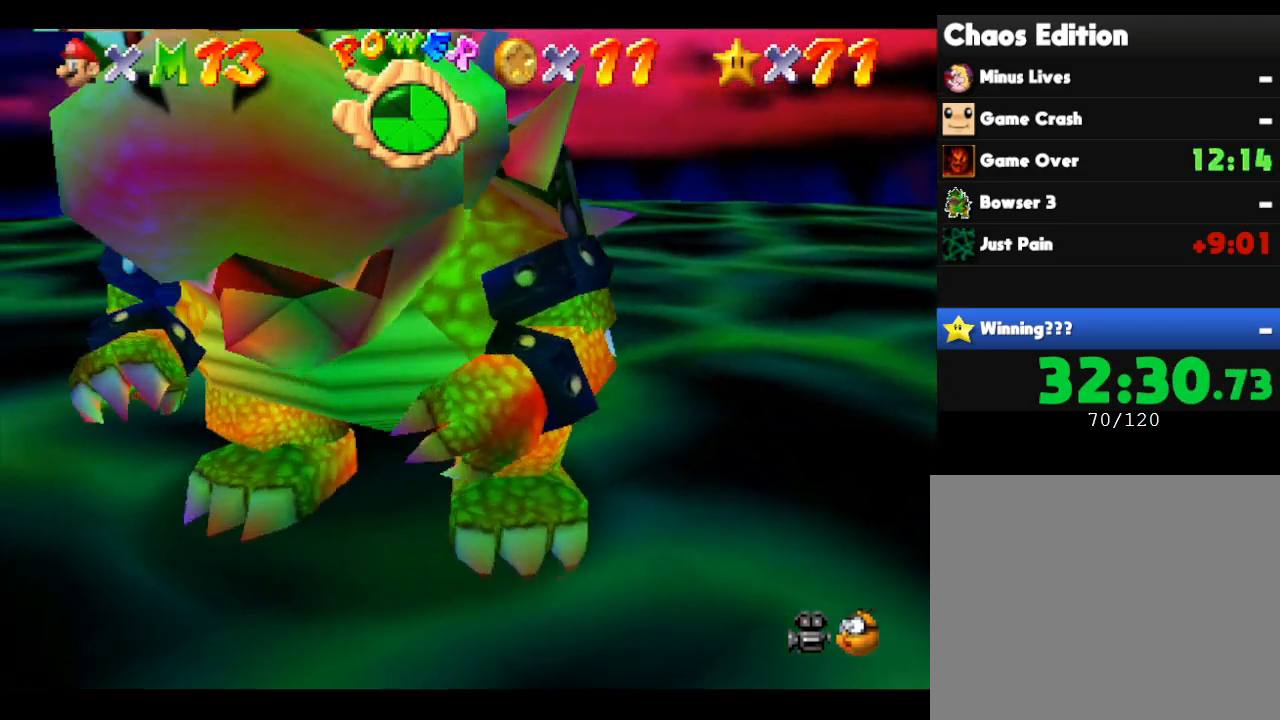
{"buttons": [], "left_stick": "down-left", "events": [[250, "B", "down"], [250, "left_stick", "down"], [300, "B", "up"], [367, "left_stick", "right"], [500, "left_stick", "down-left"]]}
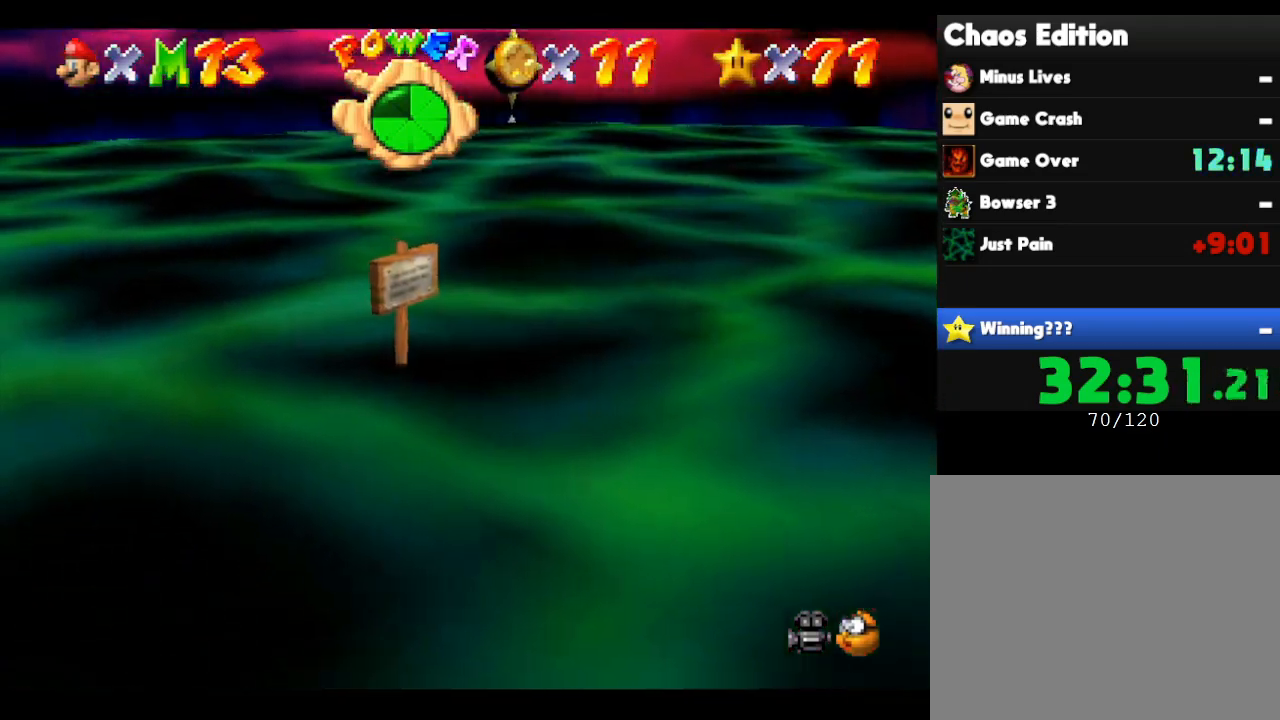
{"buttons": [], "left_stick": "right", "events": [[33, "left_stick", "down"], [133, "left_stick", "up-right"], [250, "left_stick", "down"], [333, "left_stick", "up-right"], [417, "left_stick", "down-left"], [483, "left_stick", "right"]]}
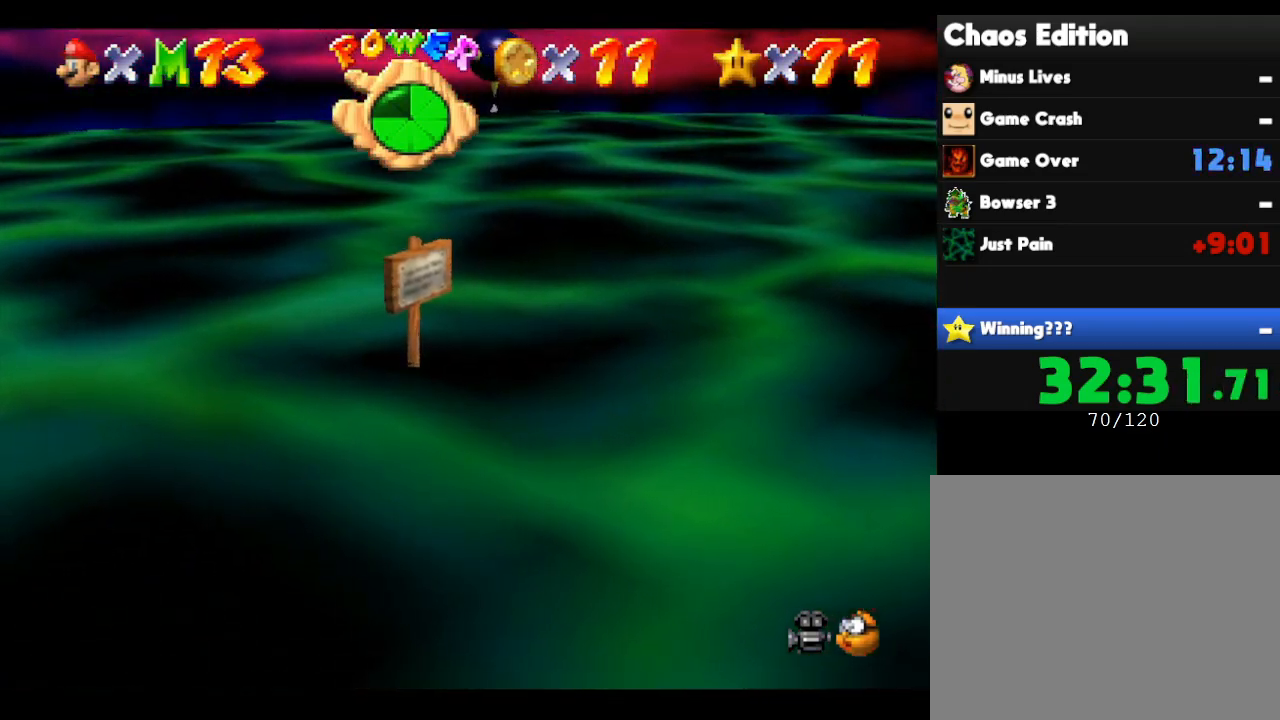
{"buttons": [], "left_stick": "up-left", "events": [[33, "left_stick", "up"], [100, "left_stick", "down-left"], [167, "left_stick", "down-right"], [267, "left_stick", "left"], [350, "left_stick", "right"], [483, "left_stick", "up-left"]]}
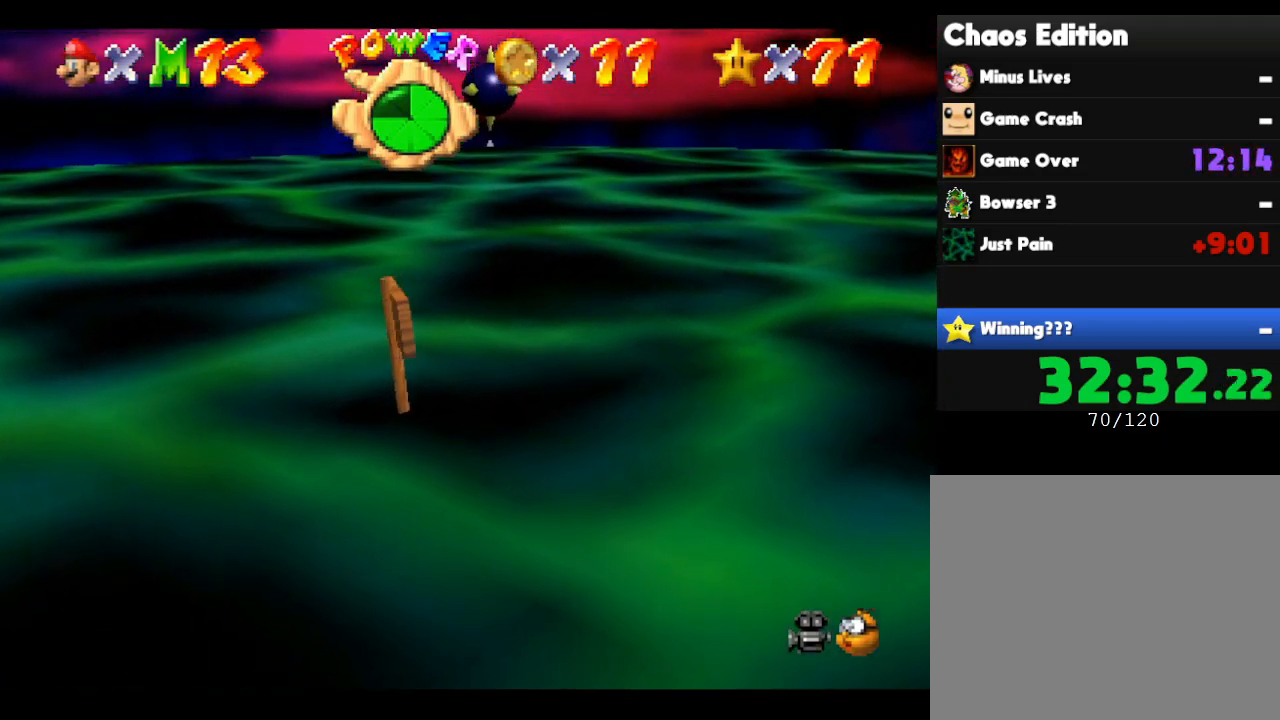
{"buttons": [], "left_stick": "up", "events": [[17, "left_stick", "down"], [100, "left_stick", "up"], [167, "left_stick", "down-left"], [267, "left_stick", "up-right"], [367, "left_stick", "down"], [500, "left_stick", "up"]]}
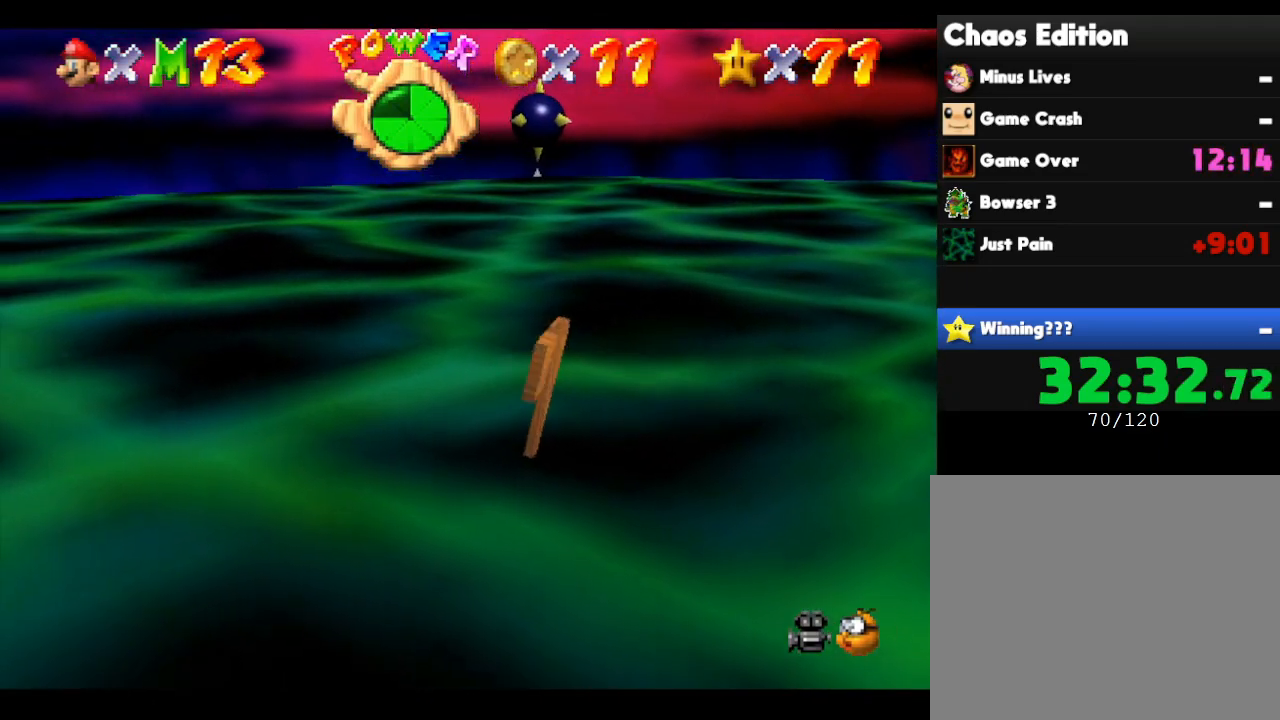
{"buttons": [], "left_stick": "down-right", "events": [[33, "left_stick", "down"], [183, "left_stick", "up-left"], [333, "left_stick", "down-left"], [500, "left_stick", "down-right"]]}
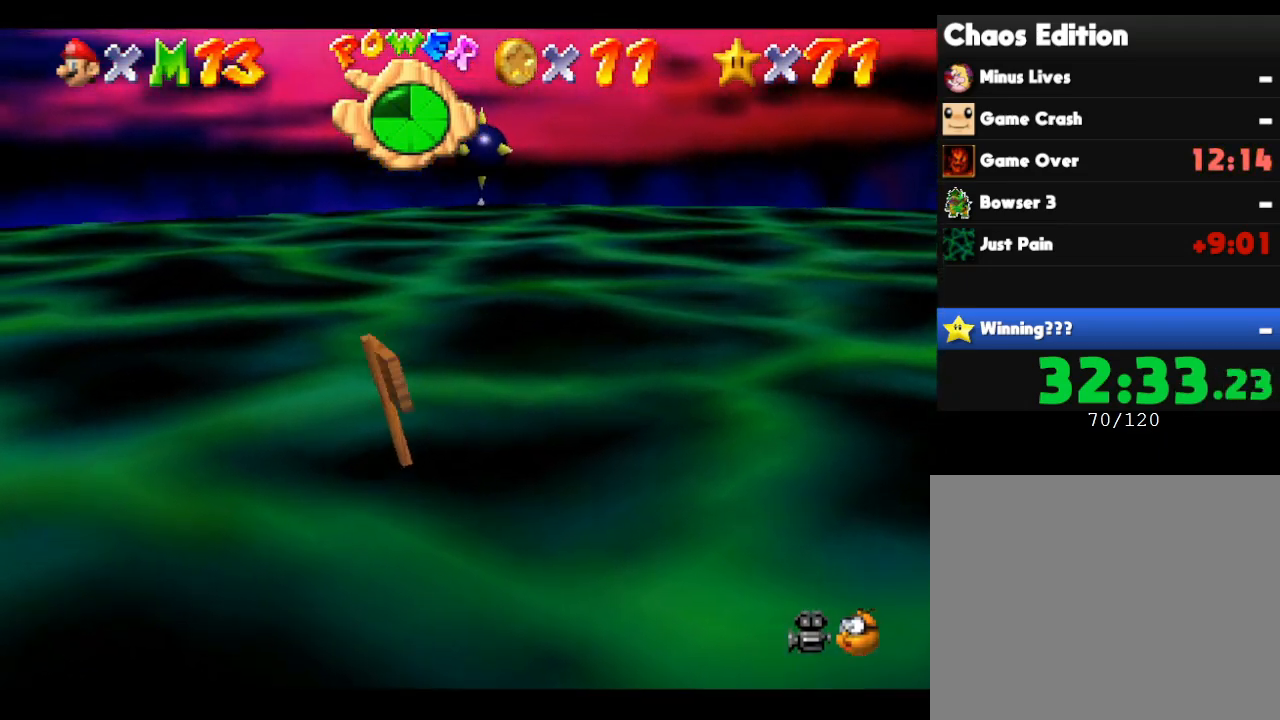
{"buttons": [], "left_stick": "up-right", "events": [[117, "left_stick", "up"], [217, "left_stick", "down-left"], [367, "left_stick", "right"], [450, "left_stick", "up-right"]]}
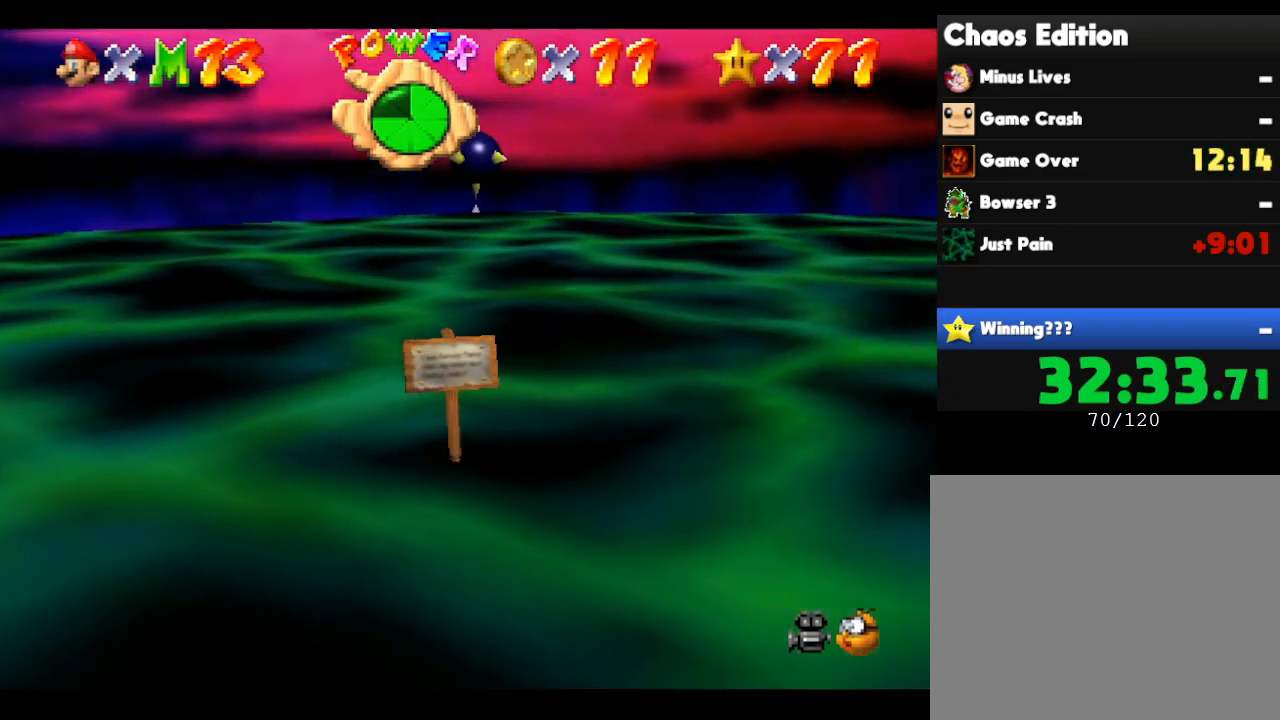
{"buttons": [], "left_stick": "down-left", "events": [[100, "left_stick", "left"], [167, "left_stick", "down"], [300, "left_stick", "right"], [383, "left_stick", "up"], [450, "left_stick", "down-left"]]}
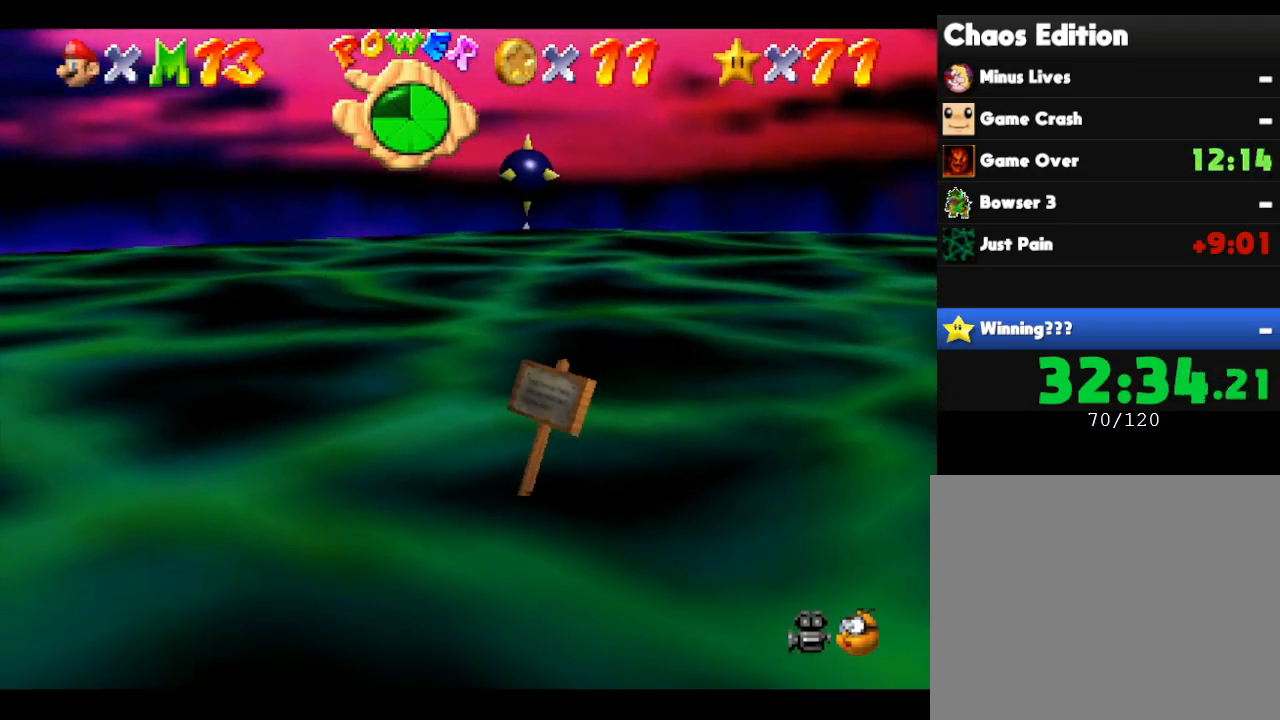
{"buttons": [], "left_stick": "up", "events": [[50, "left_stick", "right"], [200, "left_stick", "left"], [267, "left_stick", "down"], [333, "left_stick", "right"], [433, "left_stick", "up"]]}
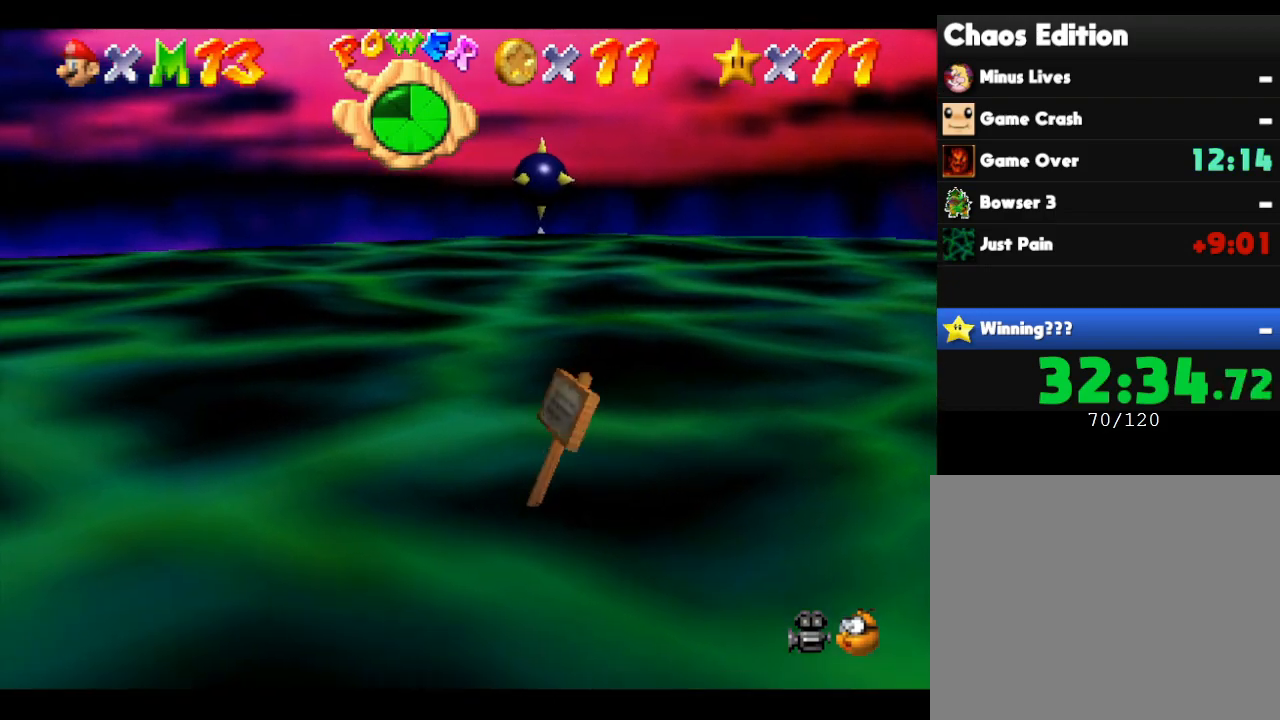
{"buttons": [], "left_stick": "center", "events": [[50, "B", "down"], [133, "B", "up"], [133, "left_stick", "center"]]}
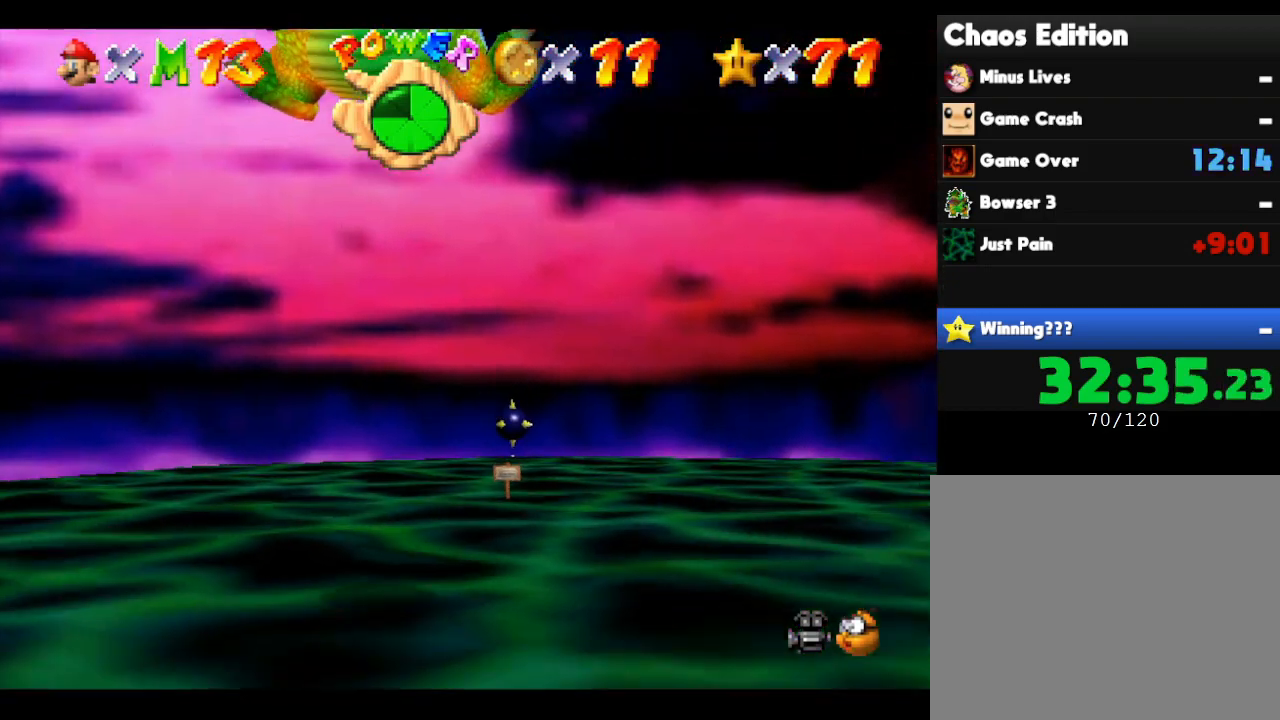
{"buttons": [], "left_stick": "center", "events": []}
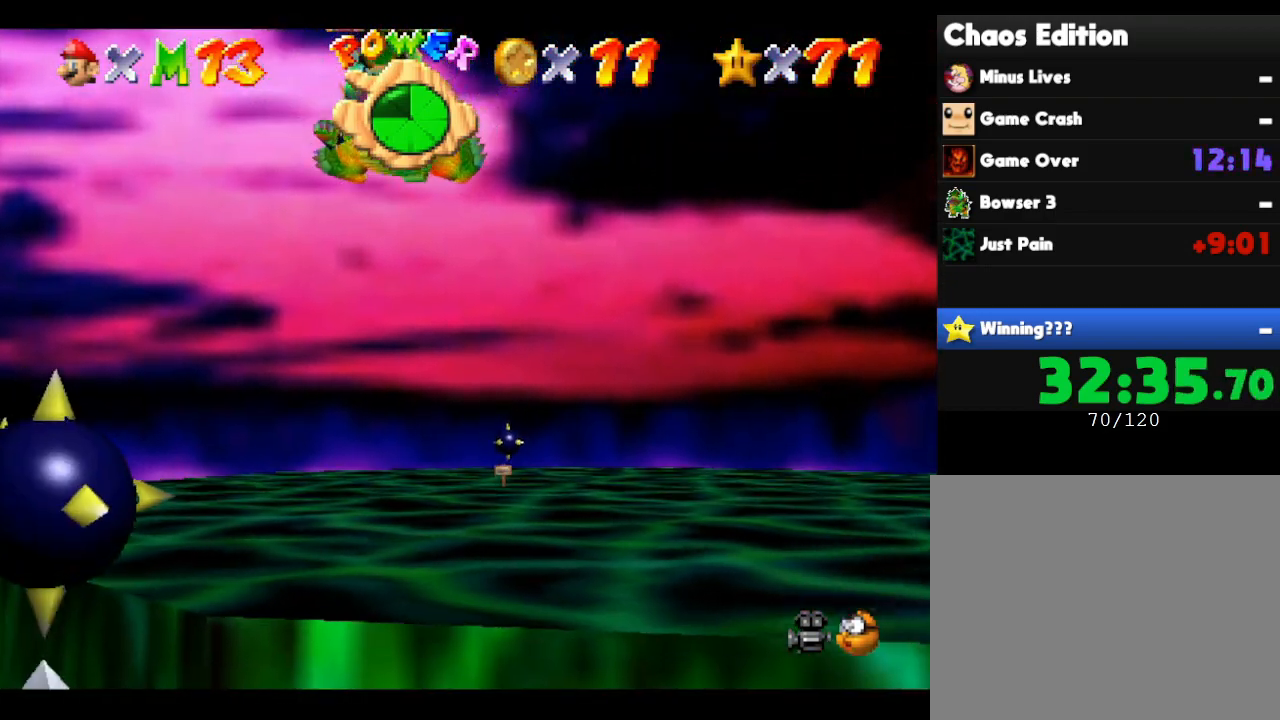
{"buttons": [], "left_stick": "center", "events": []}
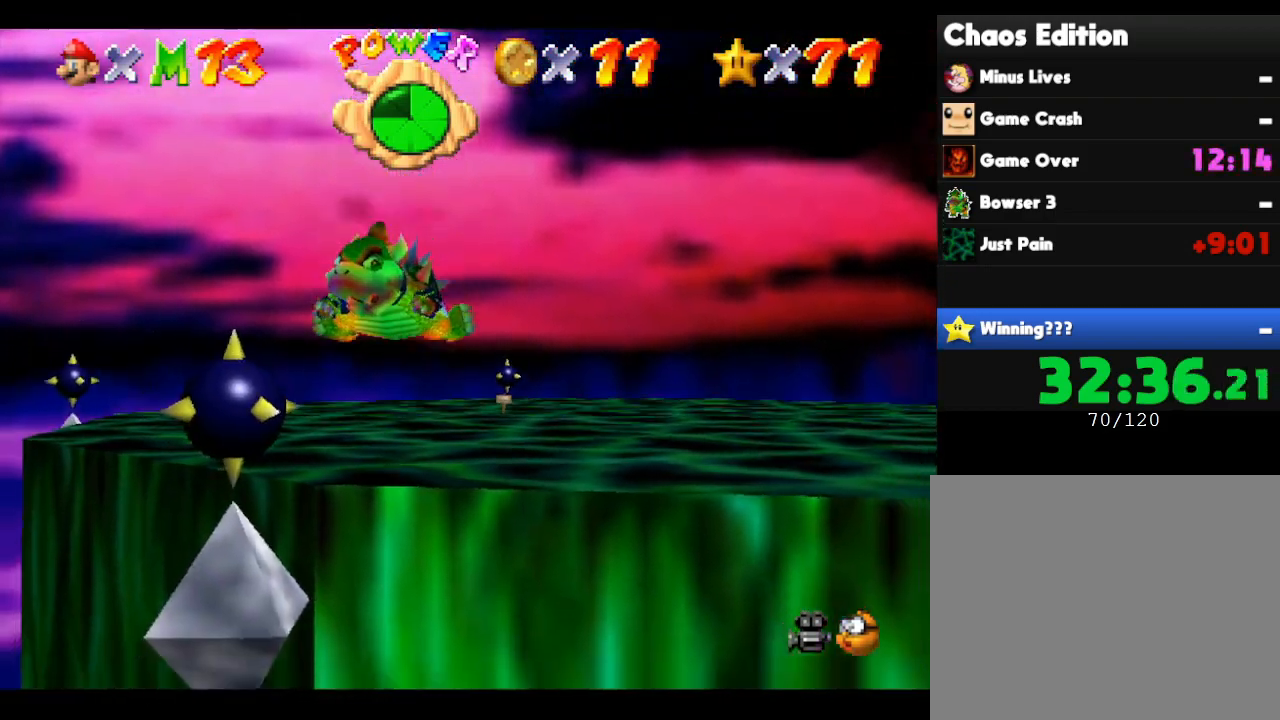
{"buttons": [], "left_stick": "center", "events": []}
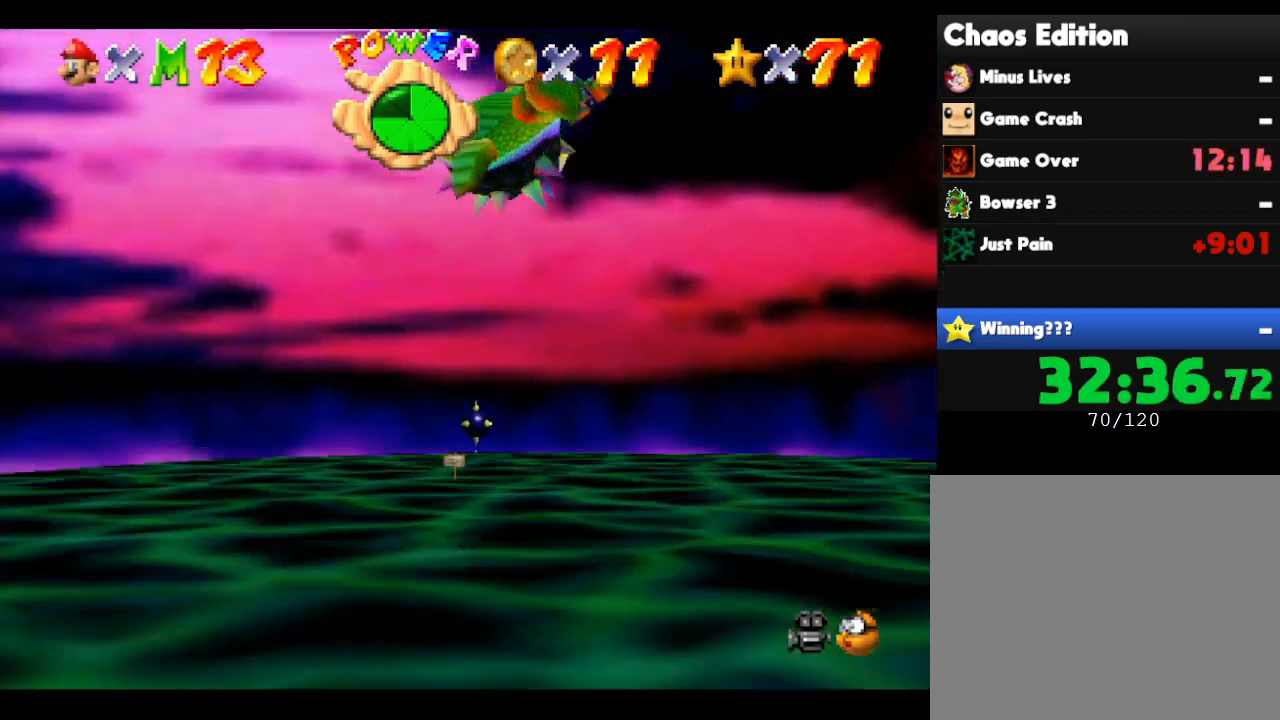
{"buttons": [], "left_stick": "down", "events": [[383, "left_stick", "down"]]}
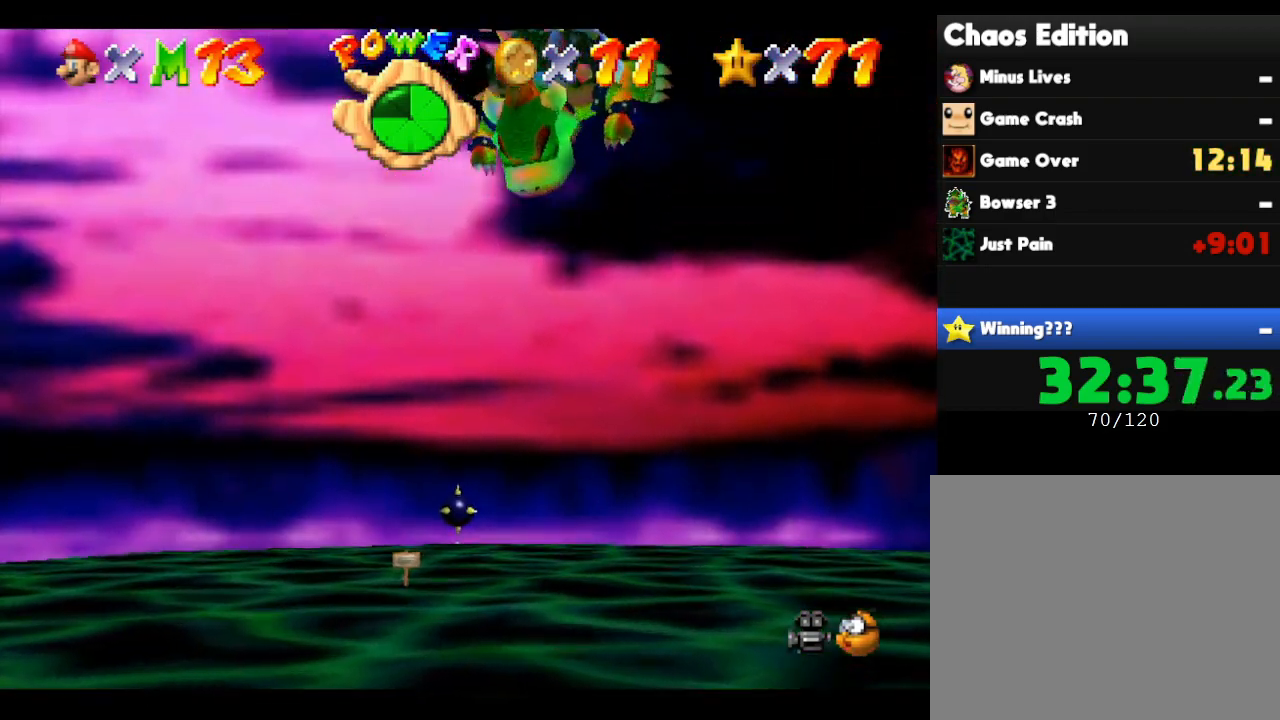
{"buttons": [], "left_stick": "right", "events": [[67, "left_stick", "down-right"], [450, "left_stick", "right"]]}
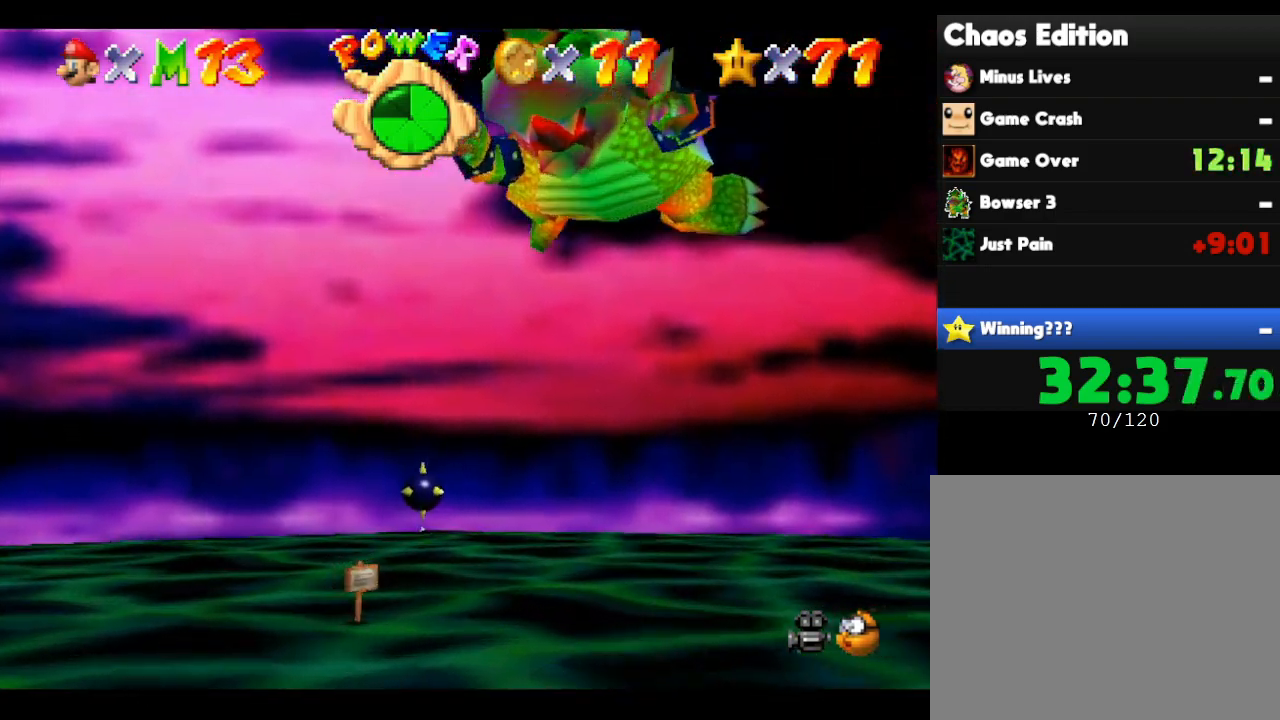
{"buttons": [], "left_stick": "up", "events": [[67, "left_stick", "up-right"], [417, "left_stick", "up"]]}
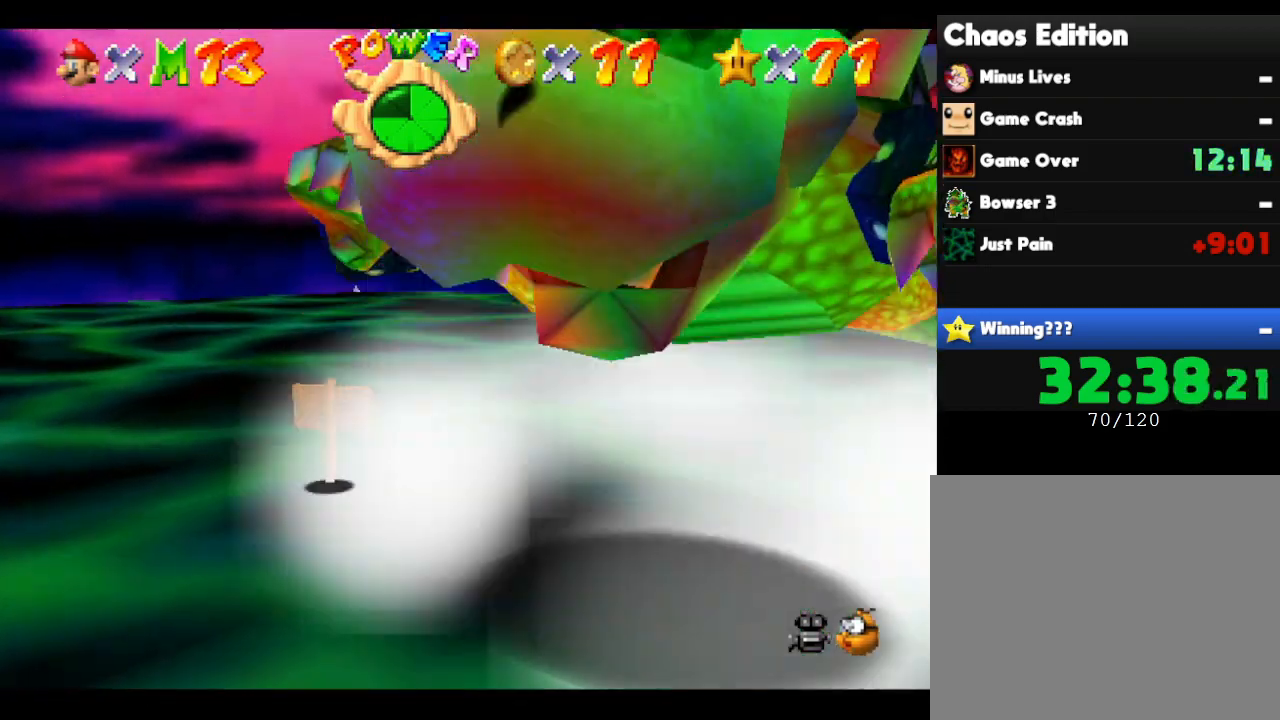
{"buttons": [], "left_stick": "right", "events": [[100, "left_stick", "up-right"], [233, "left_stick", "right"], [317, "C_RIGHT", "down"], [417, "C_RIGHT", "up"]]}
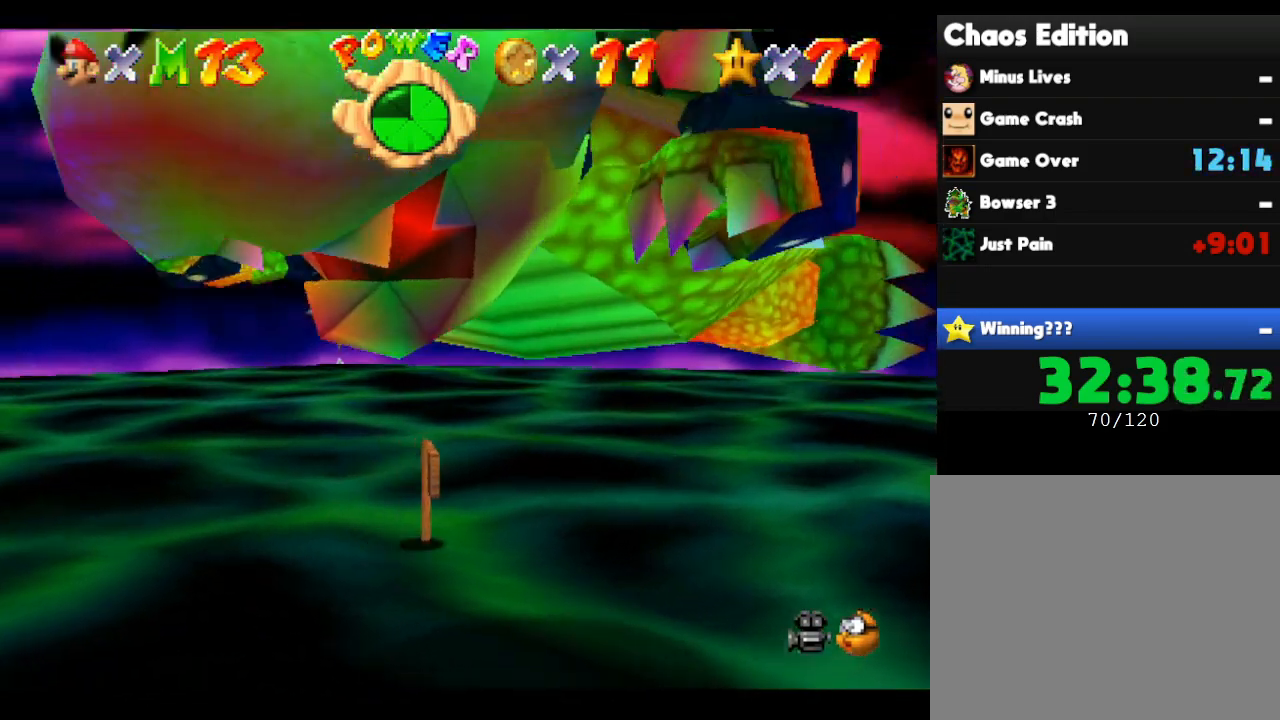
{"buttons": [], "left_stick": "down-right", "events": [[50, "C_RIGHT", "down"], [133, "C_RIGHT", "up"], [267, "C_RIGHT", "down"], [317, "left_stick", "down-right"], [350, "C_RIGHT", "up"]]}
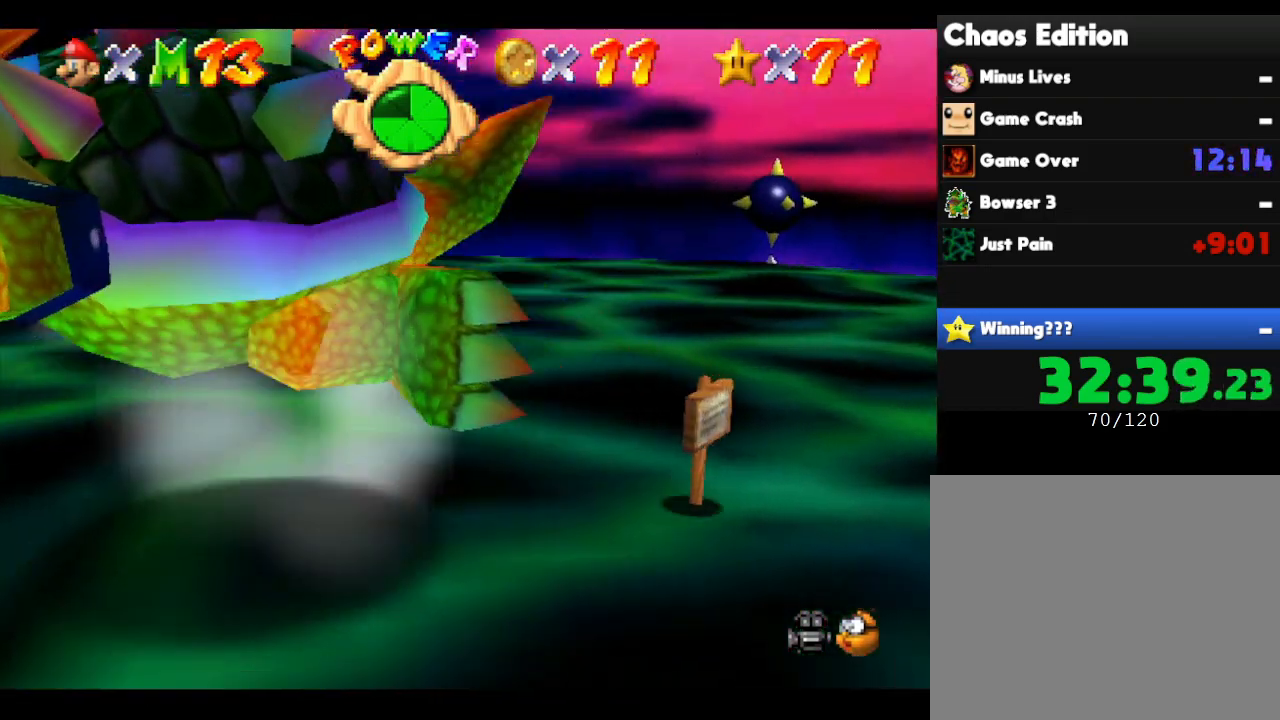
{"buttons": [], "left_stick": "center", "events": [[267, "left_stick", "down"], [433, "left_stick", "center"]]}
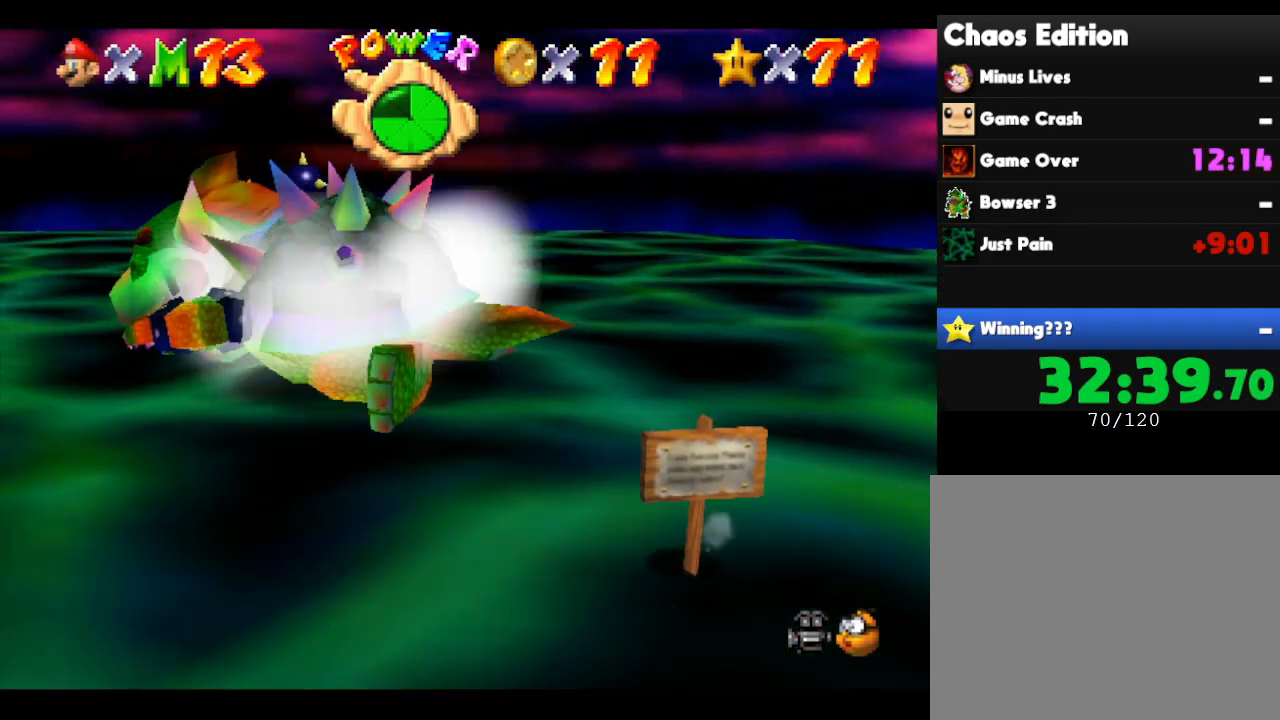
{"buttons": [], "left_stick": "up", "events": [[33, "left_stick", "up-right"], [333, "left_stick", "up"]]}
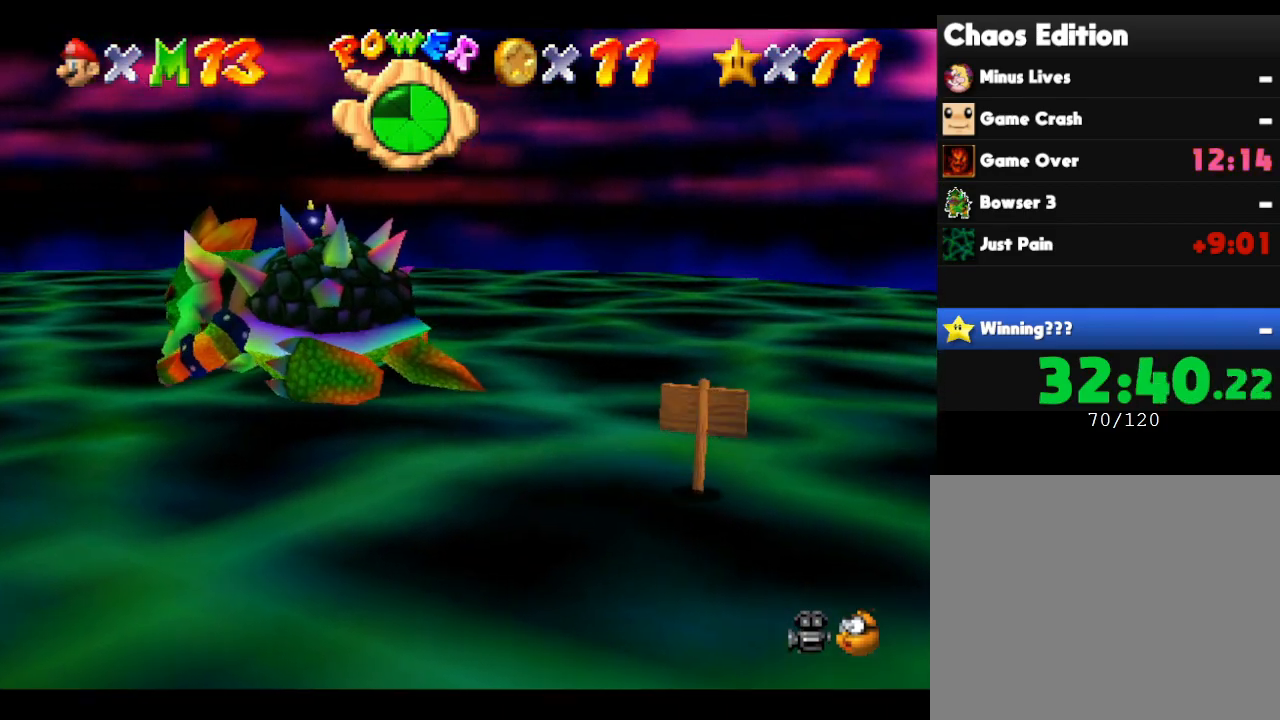
{"buttons": [], "left_stick": "up-left", "events": [[133, "left_stick", "up-left"]]}
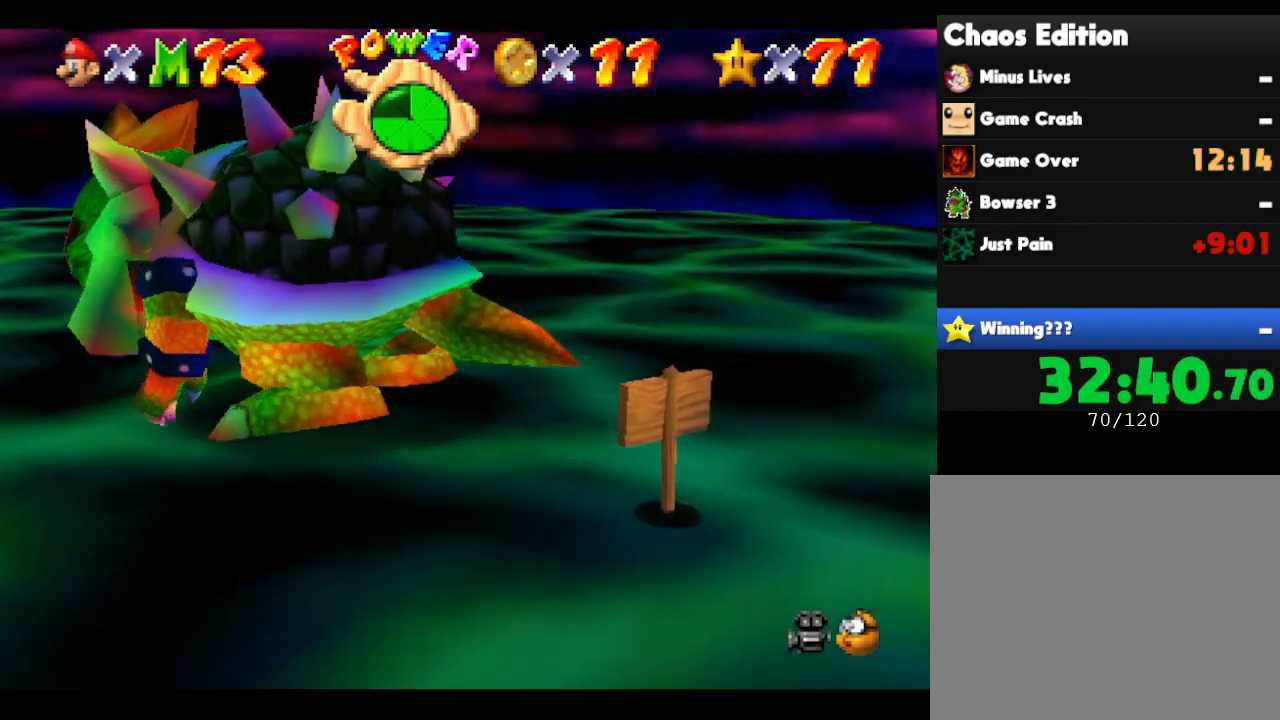
{"buttons": [], "left_stick": "down", "events": [[100, "left_stick", "up"], [167, "B", "down"], [317, "B", "up"], [317, "left_stick", "center"], [500, "left_stick", "down"]]}
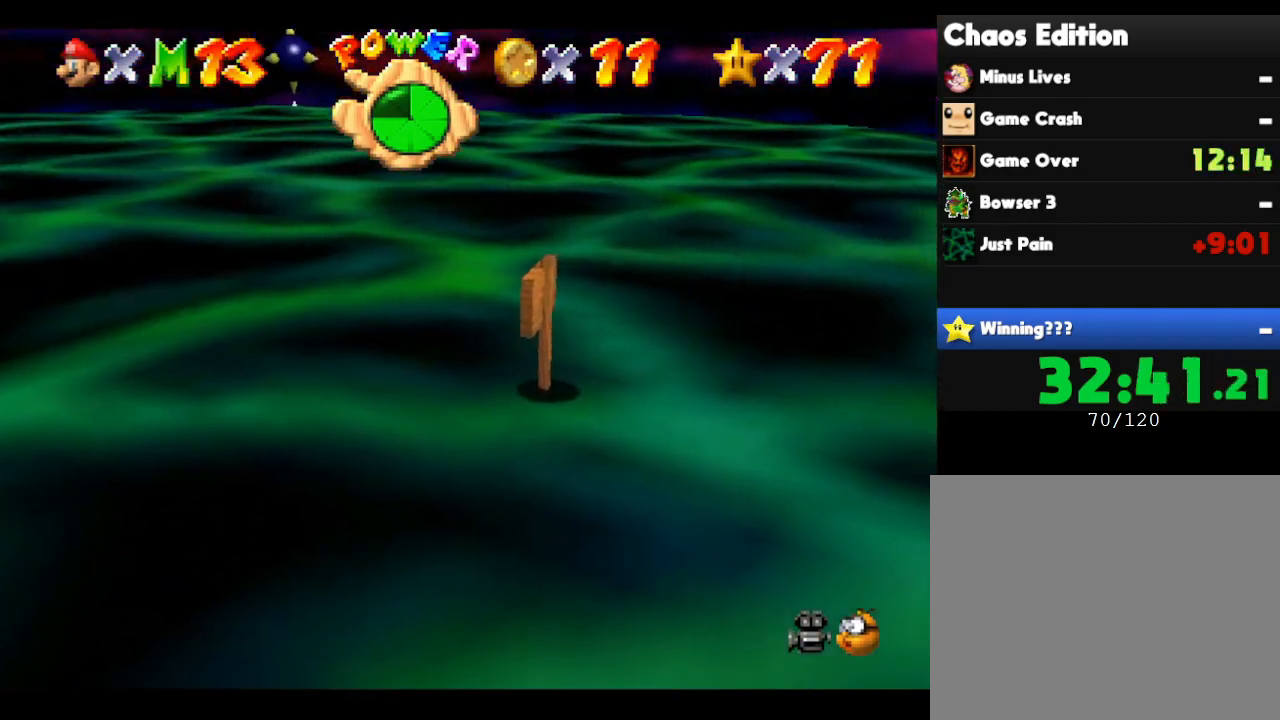
{"buttons": [], "left_stick": "down", "events": [[83, "left_stick", "right"], [250, "left_stick", "down"], [300, "left_stick", "right"], [367, "left_stick", "up"], [433, "left_stick", "down"]]}
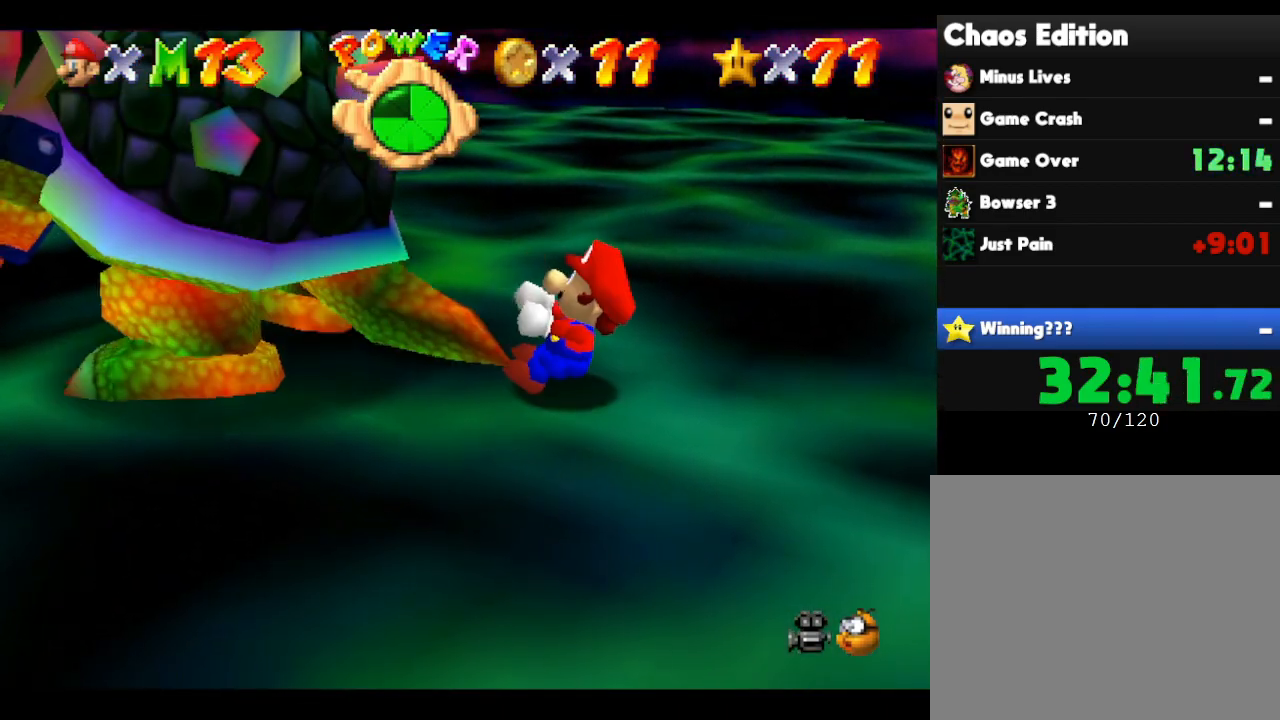
{"buttons": [], "left_stick": "up", "events": [[17, "left_stick", "up-right"], [100, "left_stick", "down-left"], [200, "left_stick", "up-right"], [300, "left_stick", "down"], [383, "left_stick", "right"], [450, "left_stick", "up"]]}
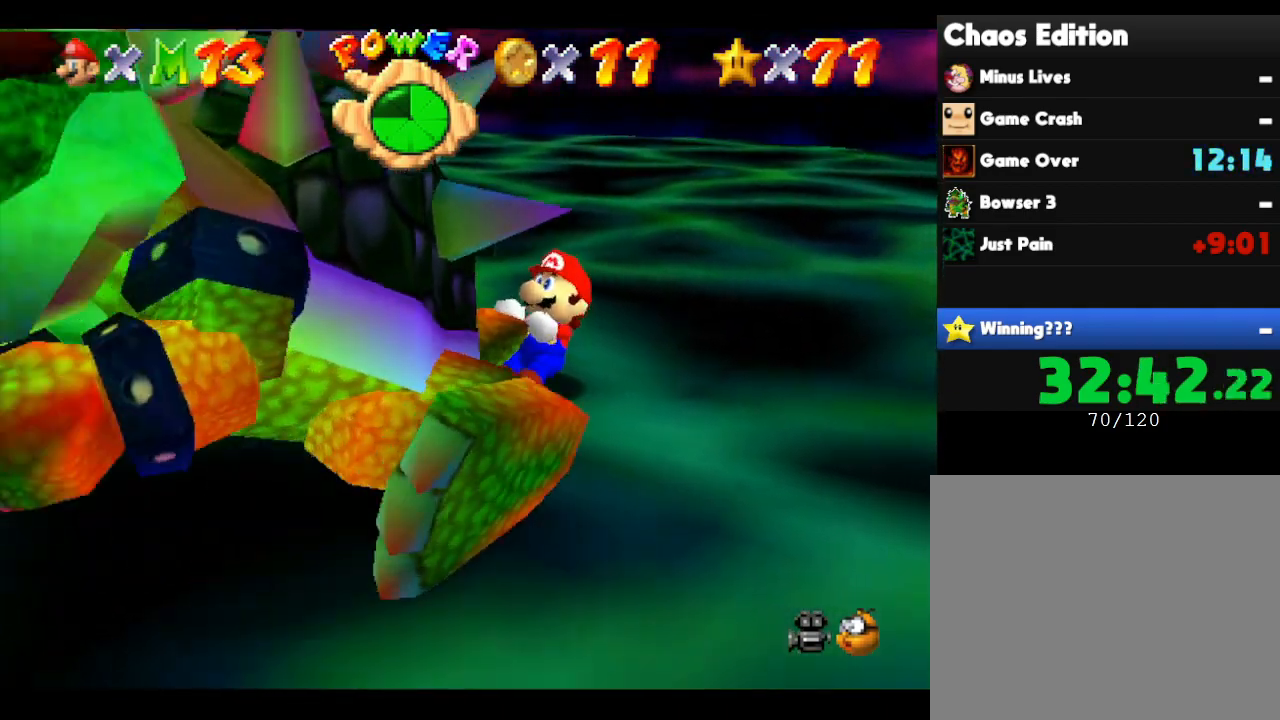
{"buttons": [], "left_stick": "down", "events": [[67, "left_stick", "down-right"], [133, "left_stick", "up-right"], [233, "left_stick", "down-left"], [300, "left_stick", "right"], [383, "left_stick", "left"], [450, "left_stick", "down"]]}
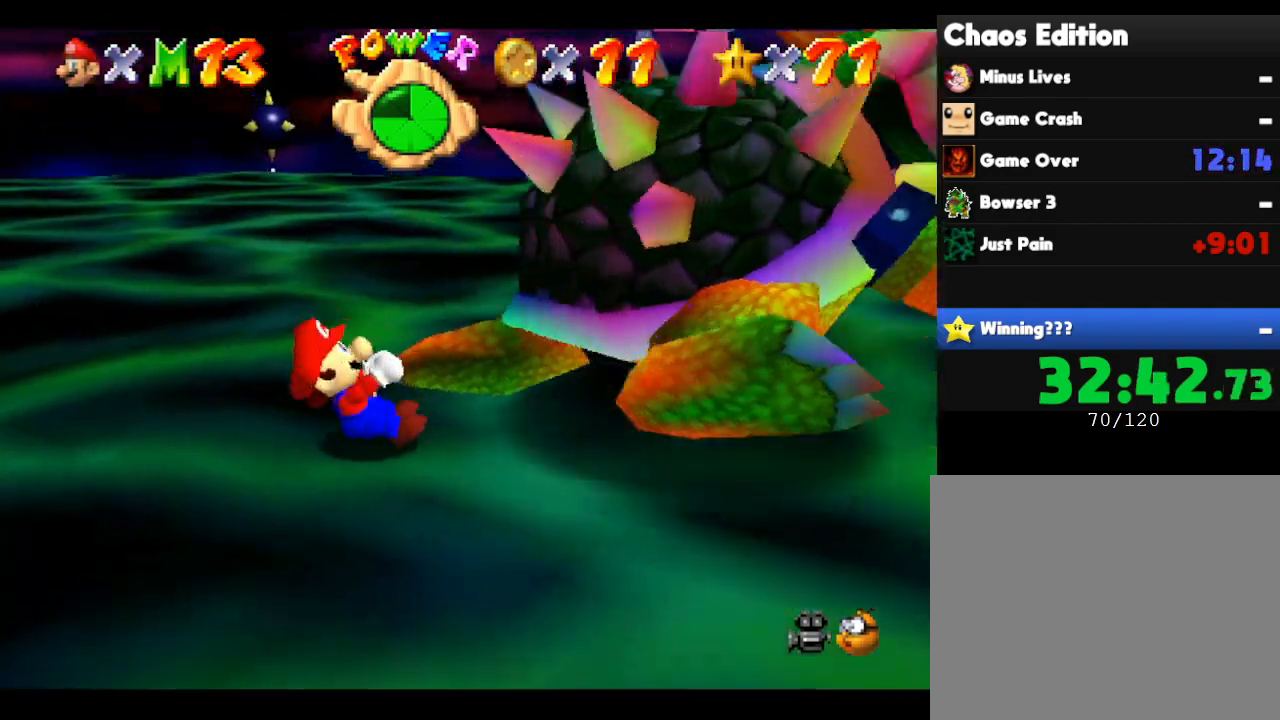
{"buttons": [], "left_stick": "up", "events": [[33, "left_stick", "up-right"], [100, "left_stick", "up-left"], [150, "left_stick", "down"], [250, "left_stick", "right"], [317, "C_LEFT", "down"], [367, "left_stick", "down"], [433, "left_stick", "right"], [467, "C_LEFT", "up"], [500, "left_stick", "up"]]}
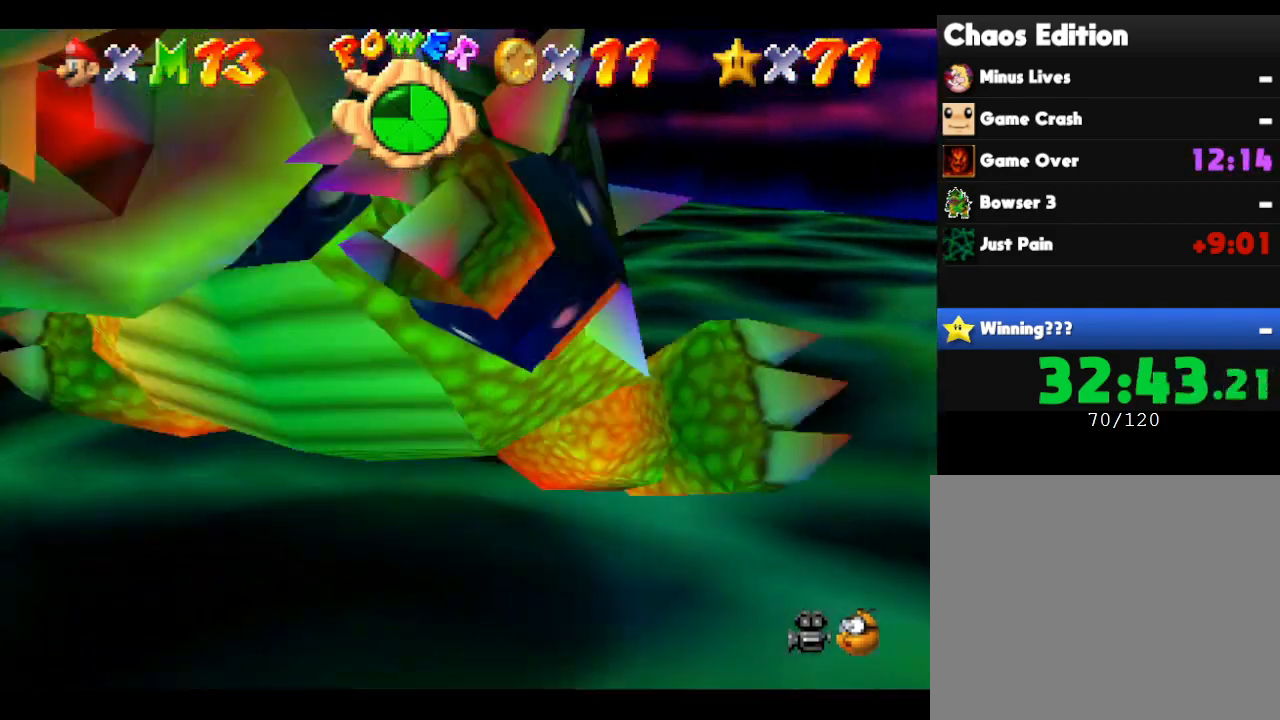
{"buttons": [], "left_stick": "center", "events": [[50, "left_stick", "down-left"], [150, "left_stick", "down-right"], [217, "C_LEFT", "down"], [217, "left_stick", "up"], [283, "left_stick", "down-left"], [367, "C_LEFT", "up"], [433, "left_stick", "up-left"], [500, "left_stick", "center"]]}